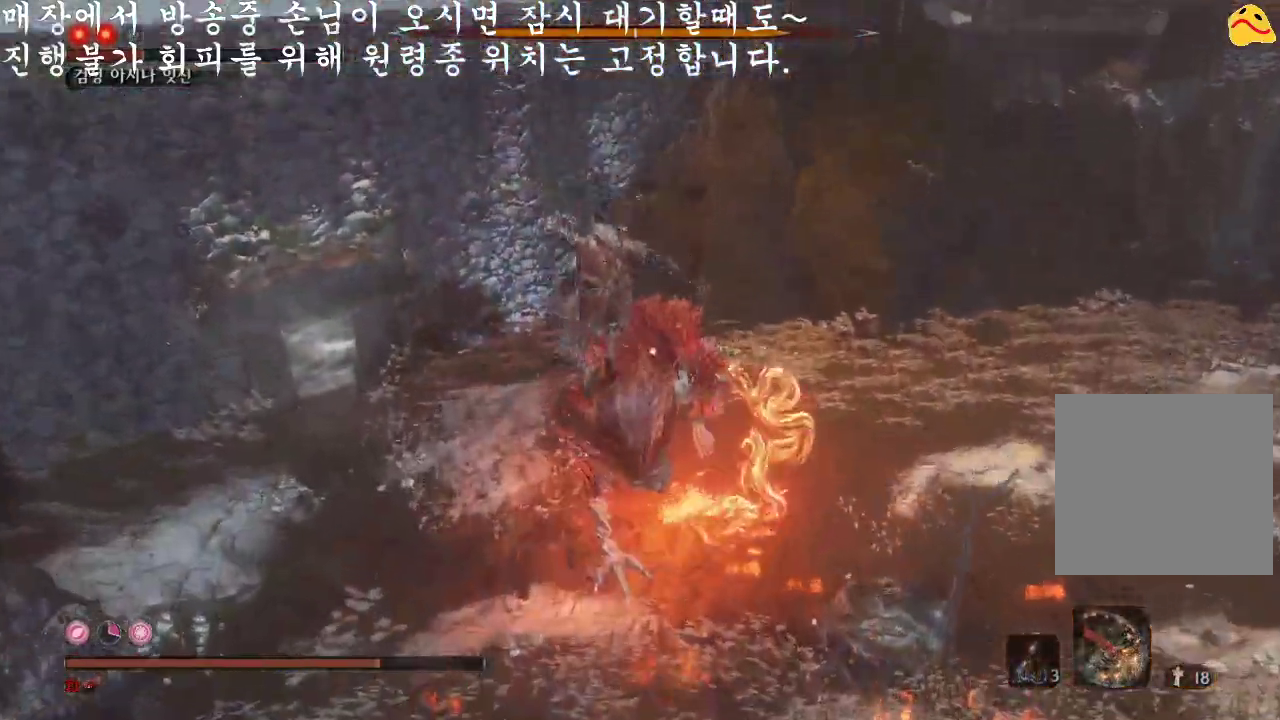
Gameplay with a controller (Xbox layout); each line is a JSON object with the inputs held at the frame after it. "events" lists button and stick changes between this image and that frame as [ms after this image, input, new state], when the widget could be followed in between. Not read: L3.
{"buttons": [], "left_stick": "center", "right_stick": "center", "events": []}
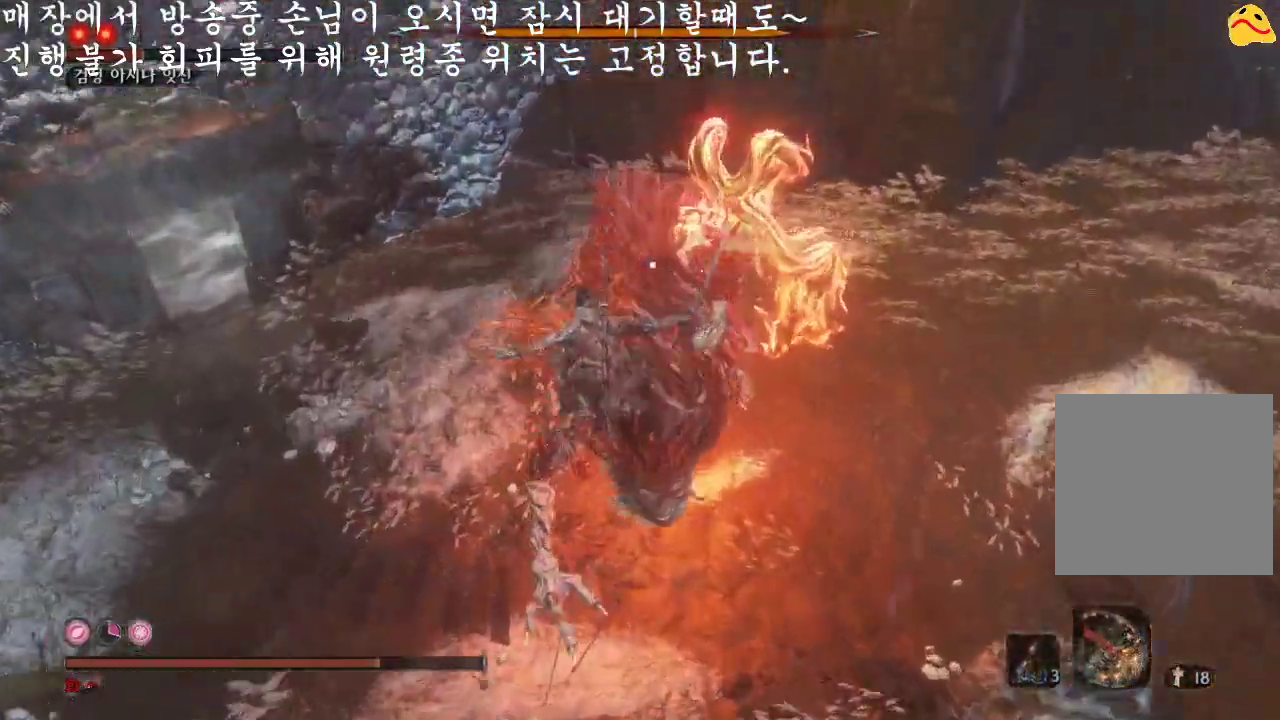
{"buttons": [], "left_stick": "center", "right_stick": "center", "events": [[33, "R1", "down"], [200, "R1", "up"]]}
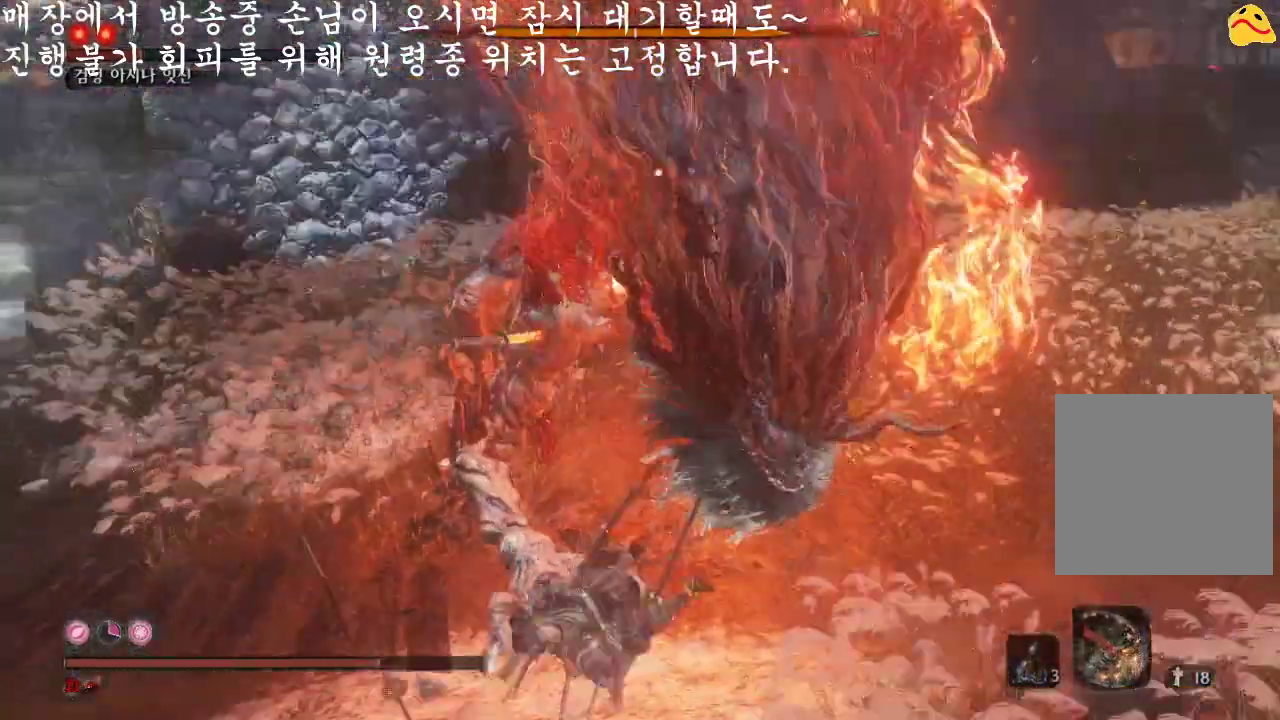
{"buttons": [], "left_stick": "center", "right_stick": "center", "events": []}
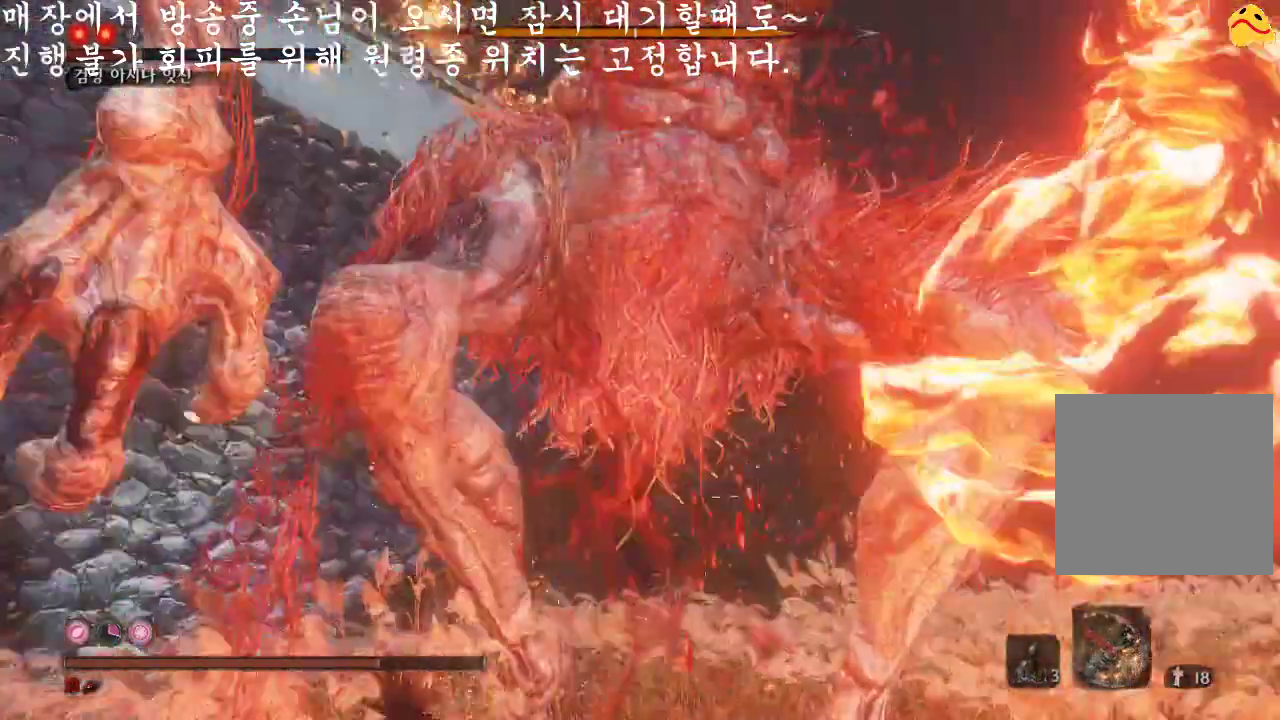
{"buttons": [], "left_stick": "center", "right_stick": "center", "events": []}
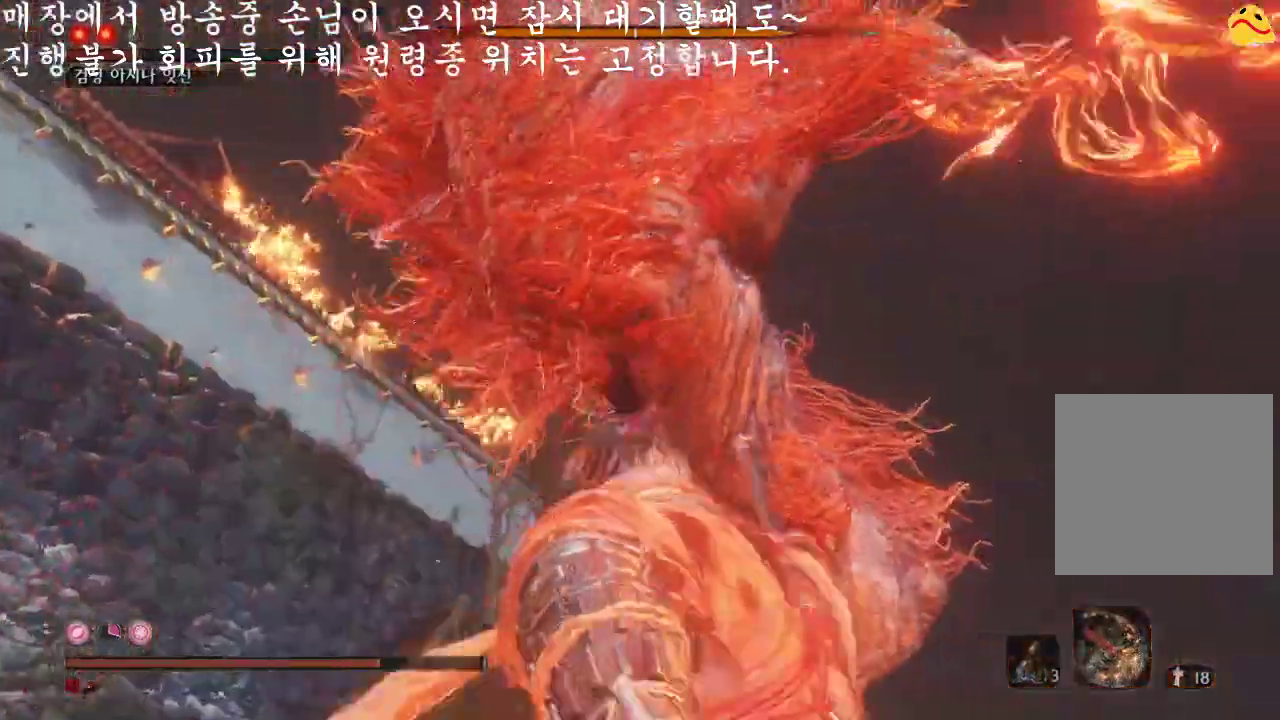
{"buttons": ["L1"], "left_stick": "center", "right_stick": "center", "events": [[400, "L1", "down"]]}
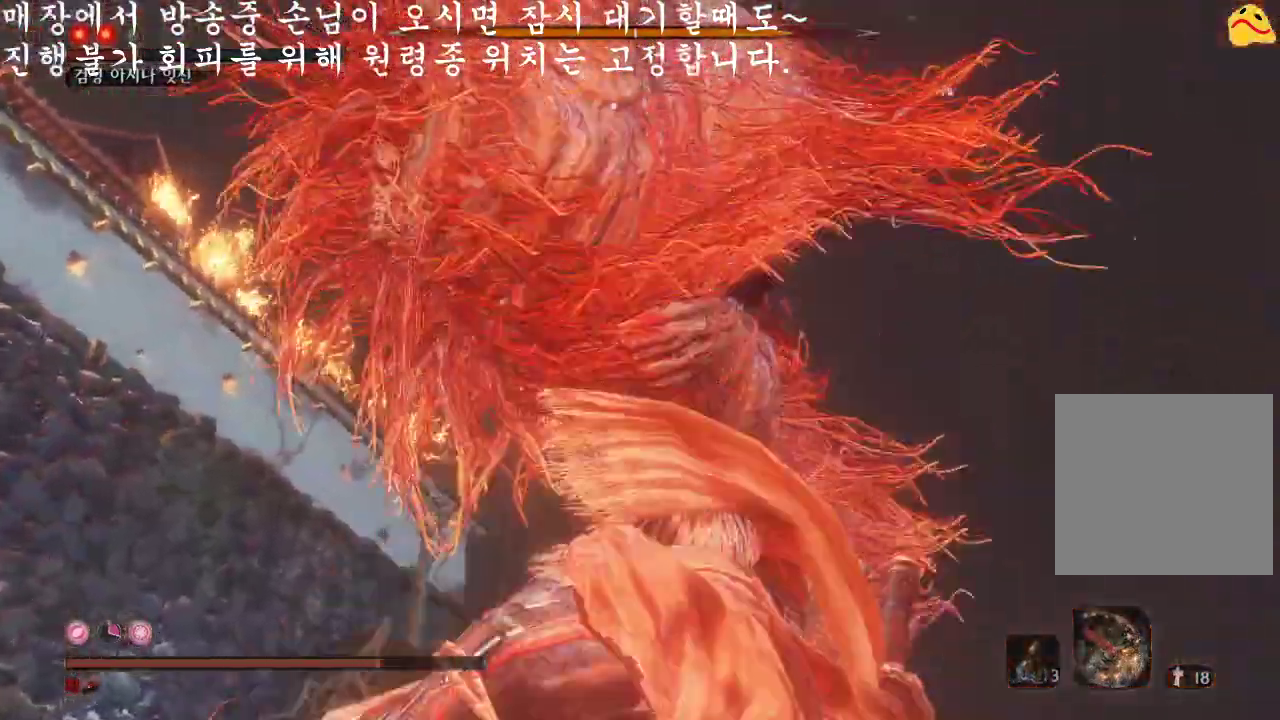
{"buttons": [], "left_stick": "center", "right_stick": "center", "events": [[333, "L1", "up"]]}
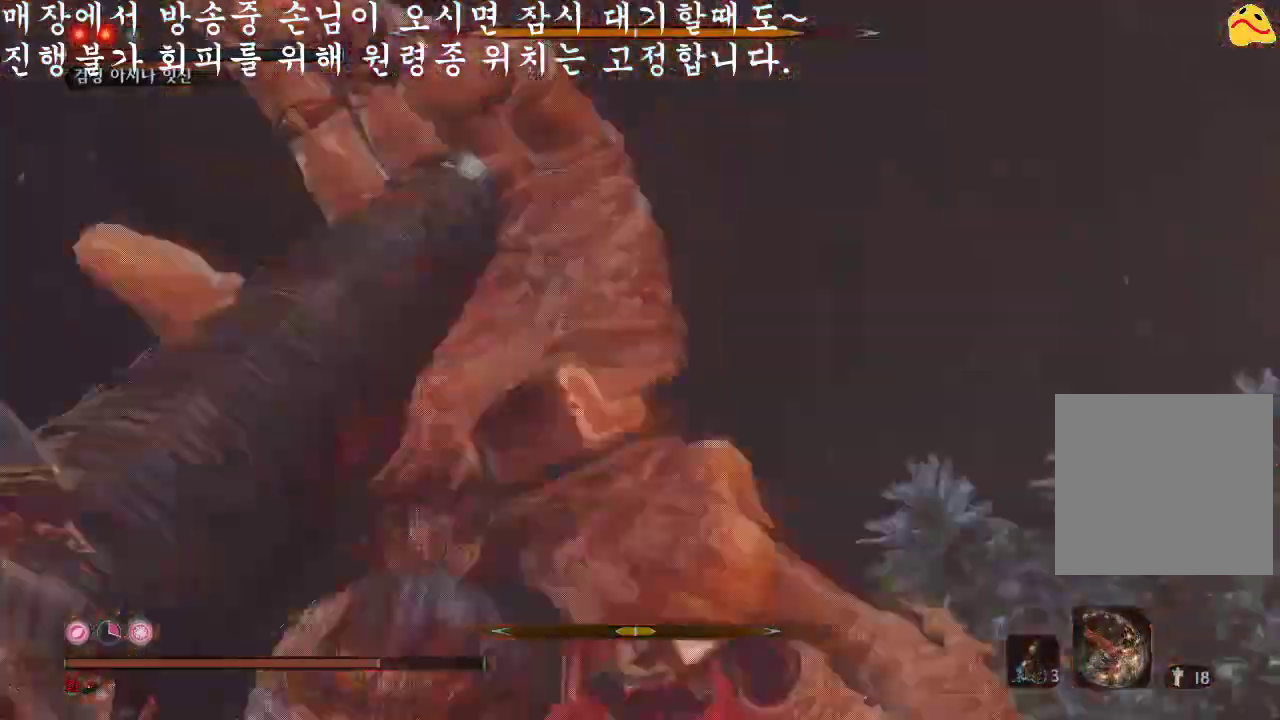
{"buttons": ["R1"], "left_stick": "center", "right_stick": "center", "events": [[400, "R1", "down"]]}
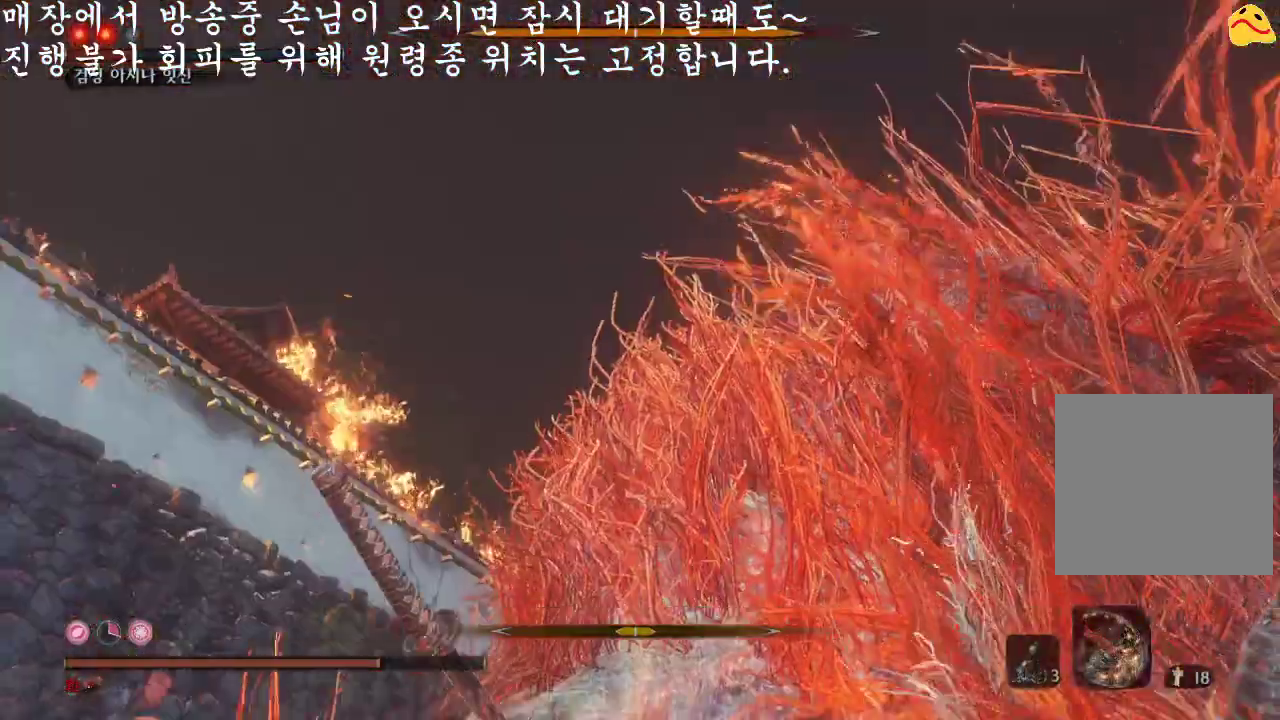
{"buttons": [], "left_stick": "center", "right_stick": "center", "events": [[100, "R1", "up"]]}
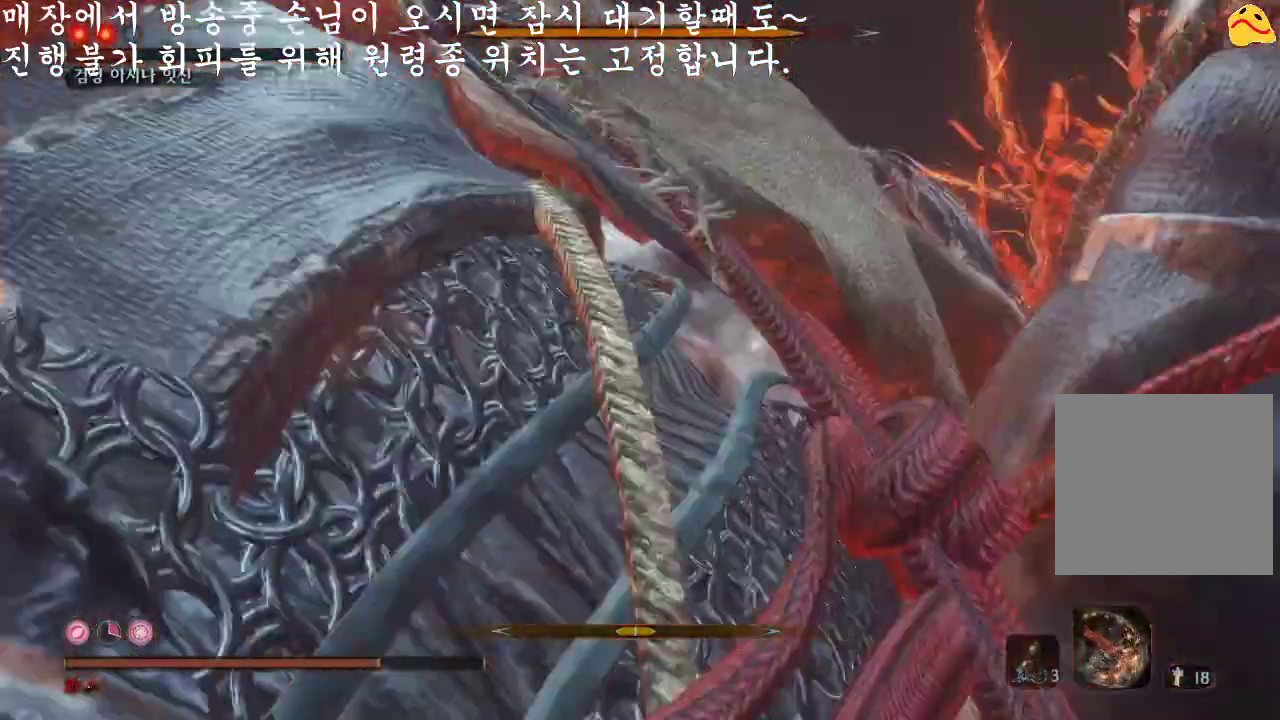
{"buttons": [], "left_stick": "center", "right_stick": "center", "events": [[267, "R1", "down"], [433, "R1", "up"]]}
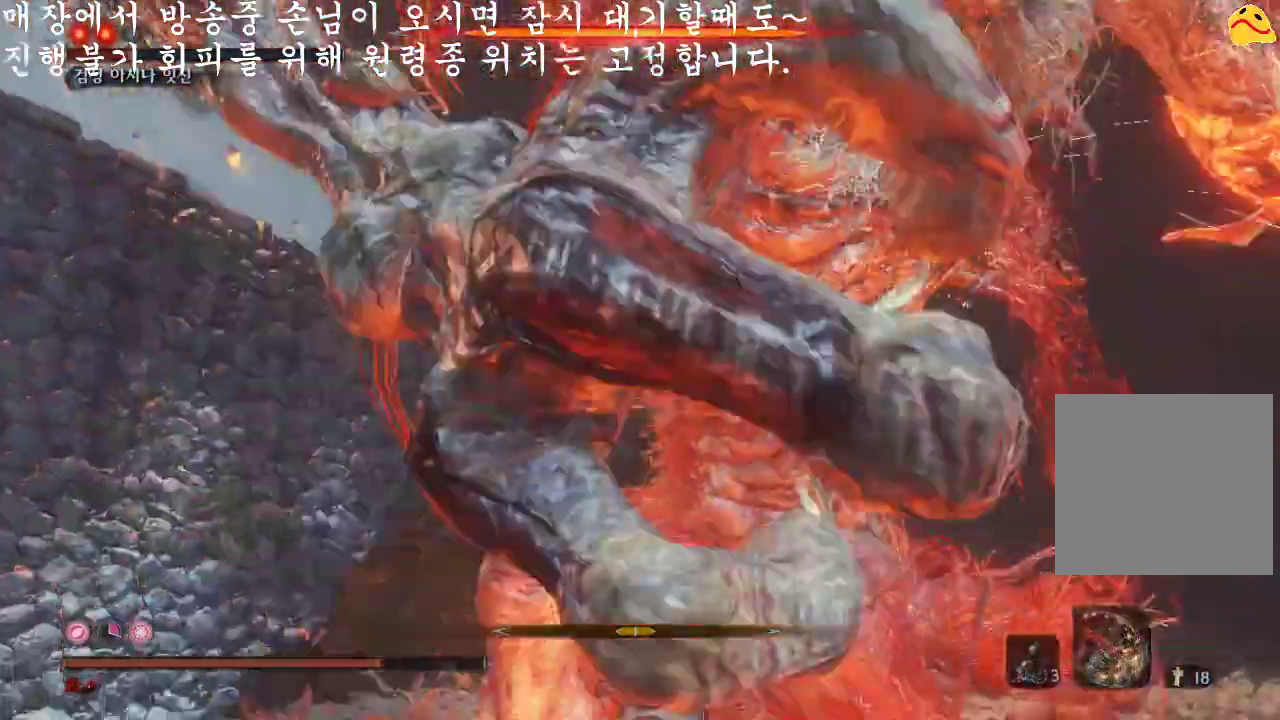
{"buttons": ["B"], "left_stick": "down", "right_stick": "center", "events": [[233, "left_stick", "down"], [467, "B", "down"]]}
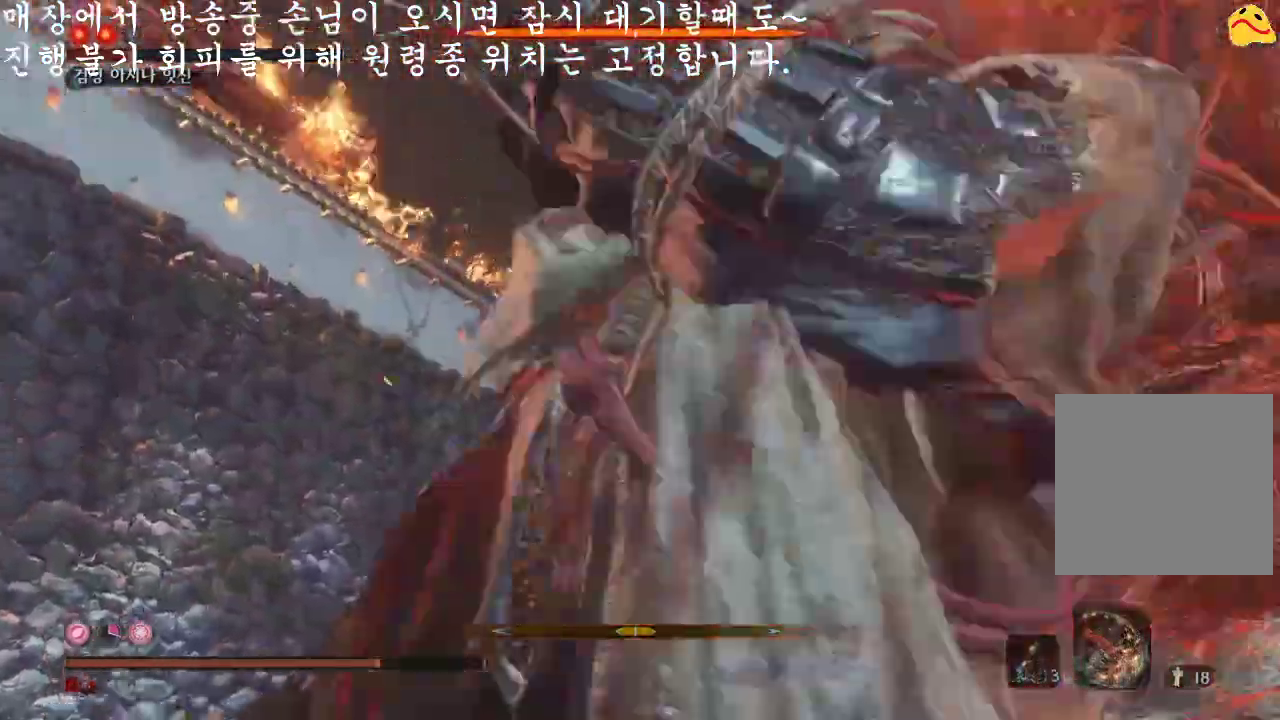
{"buttons": ["B"], "left_stick": "down", "right_stick": "center", "events": []}
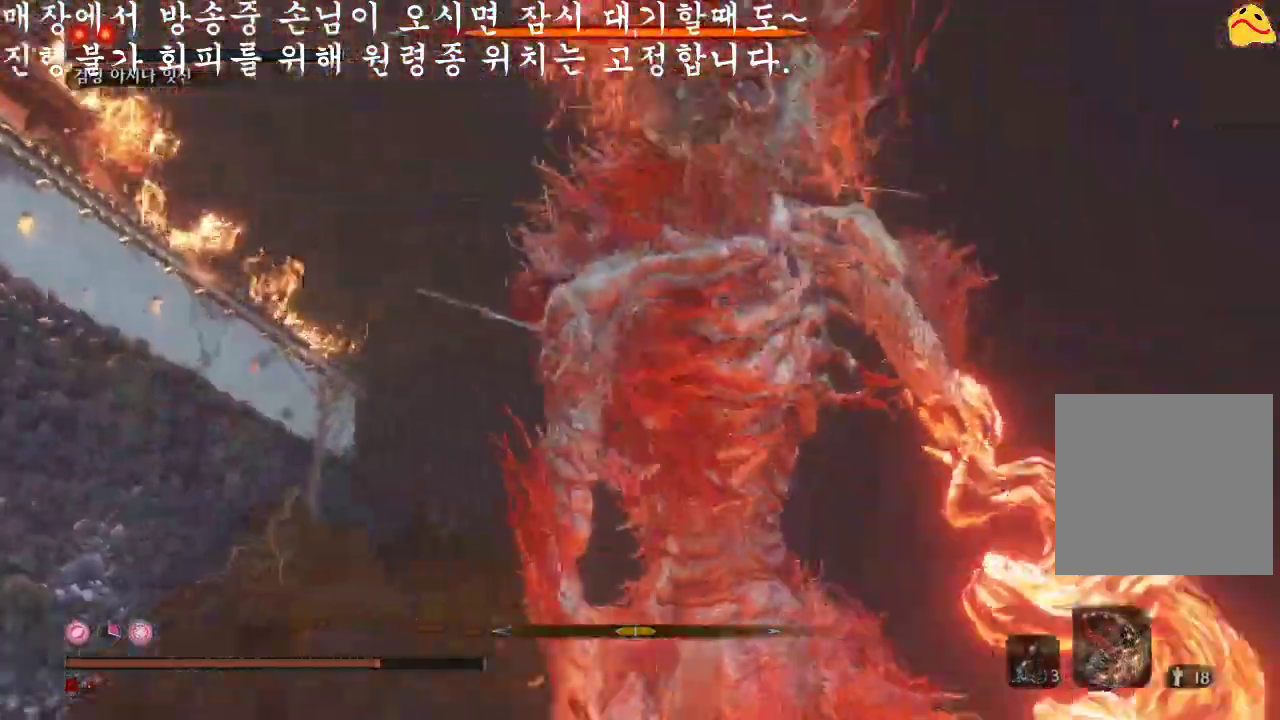
{"buttons": ["B"], "left_stick": "right", "right_stick": "center", "events": [[133, "left_stick", "down-right"], [367, "left_stick", "right"]]}
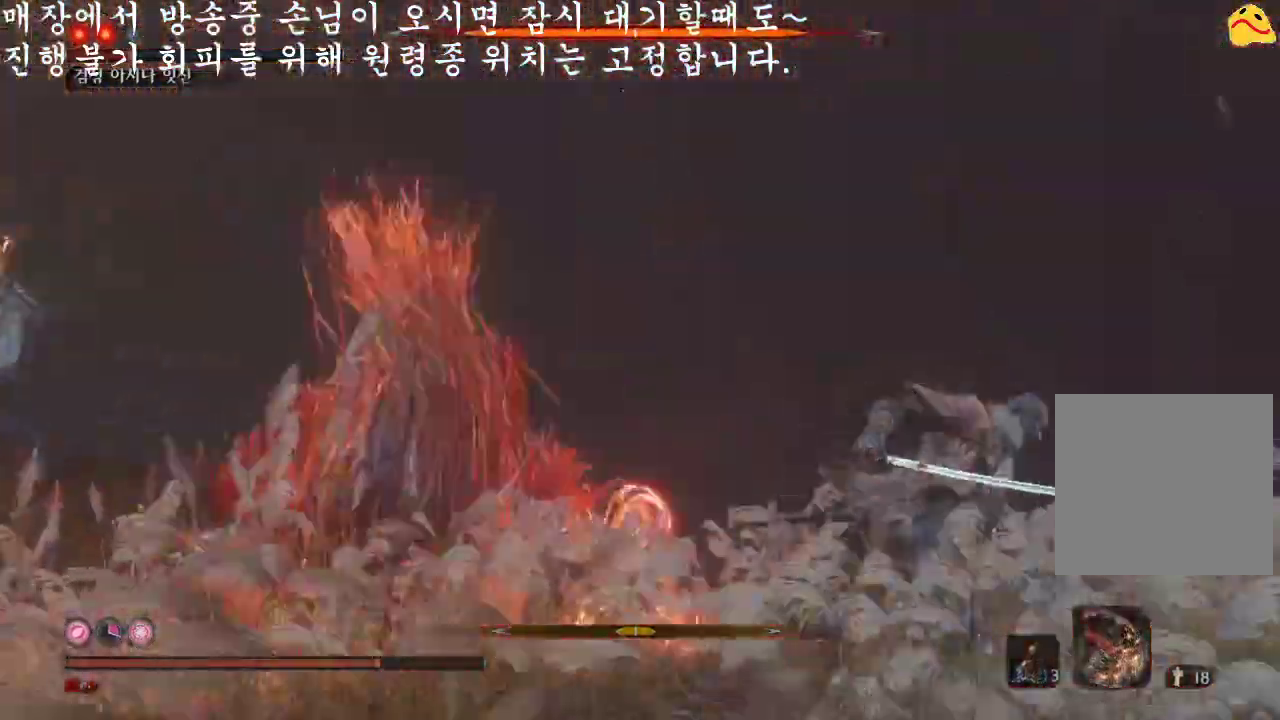
{"buttons": [], "left_stick": "right", "right_stick": "down-left", "events": [[233, "B", "up"], [367, "right_stick", "down-left"]]}
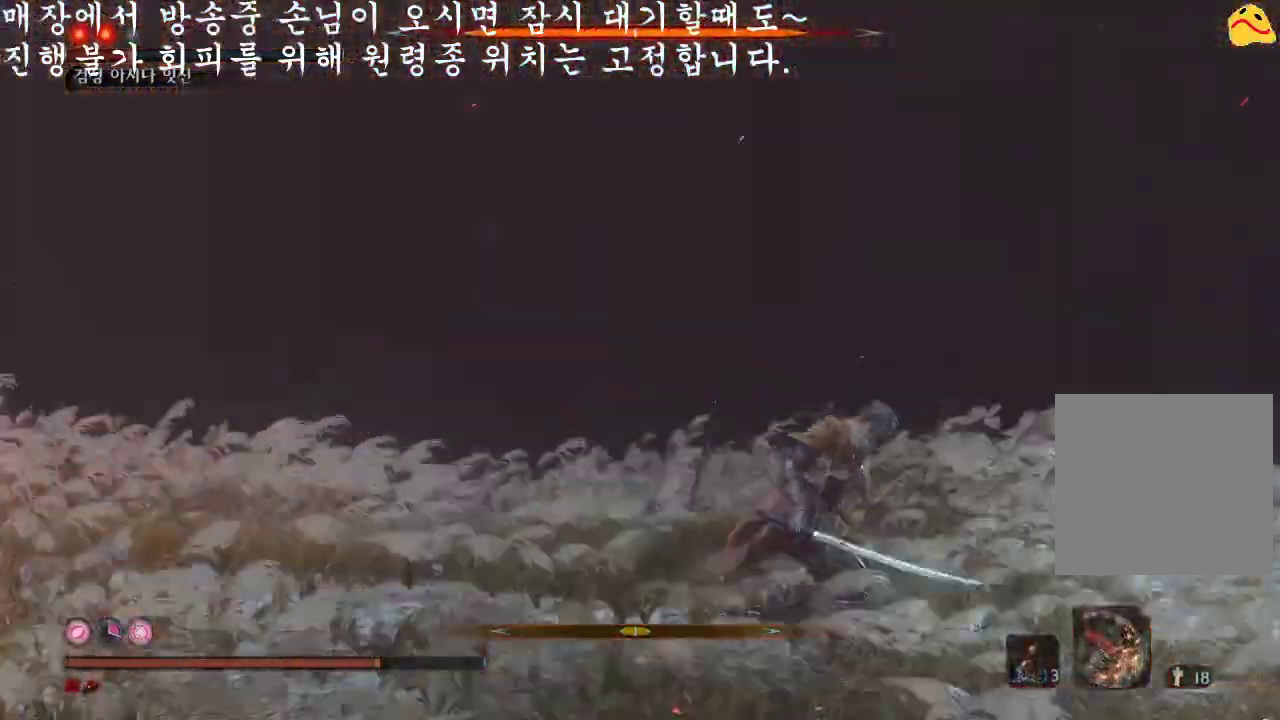
{"buttons": [], "left_stick": "down-right", "right_stick": "left", "events": [[133, "left_stick", "down-right"], [200, "right_stick", "left"]]}
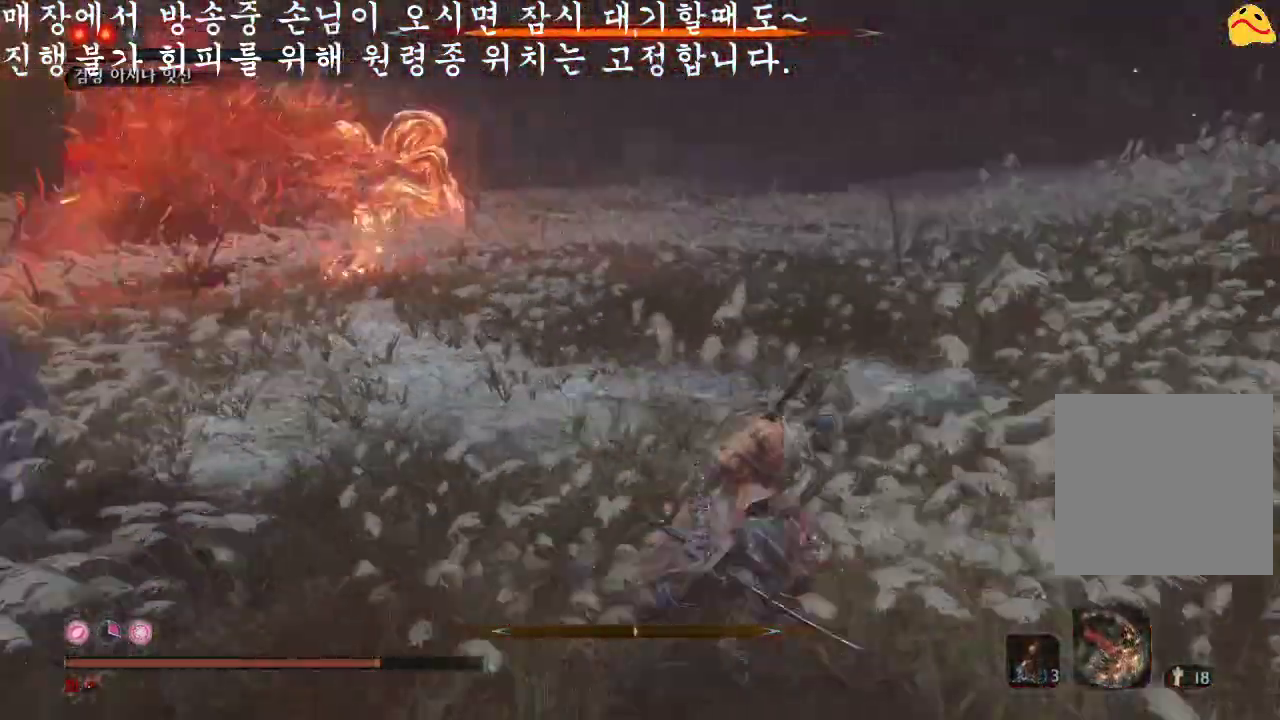
{"buttons": [], "left_stick": "right", "right_stick": "center", "events": [[167, "right_stick", "center"], [200, "R3", "down"], [267, "R3", "up"], [367, "left_stick", "right"]]}
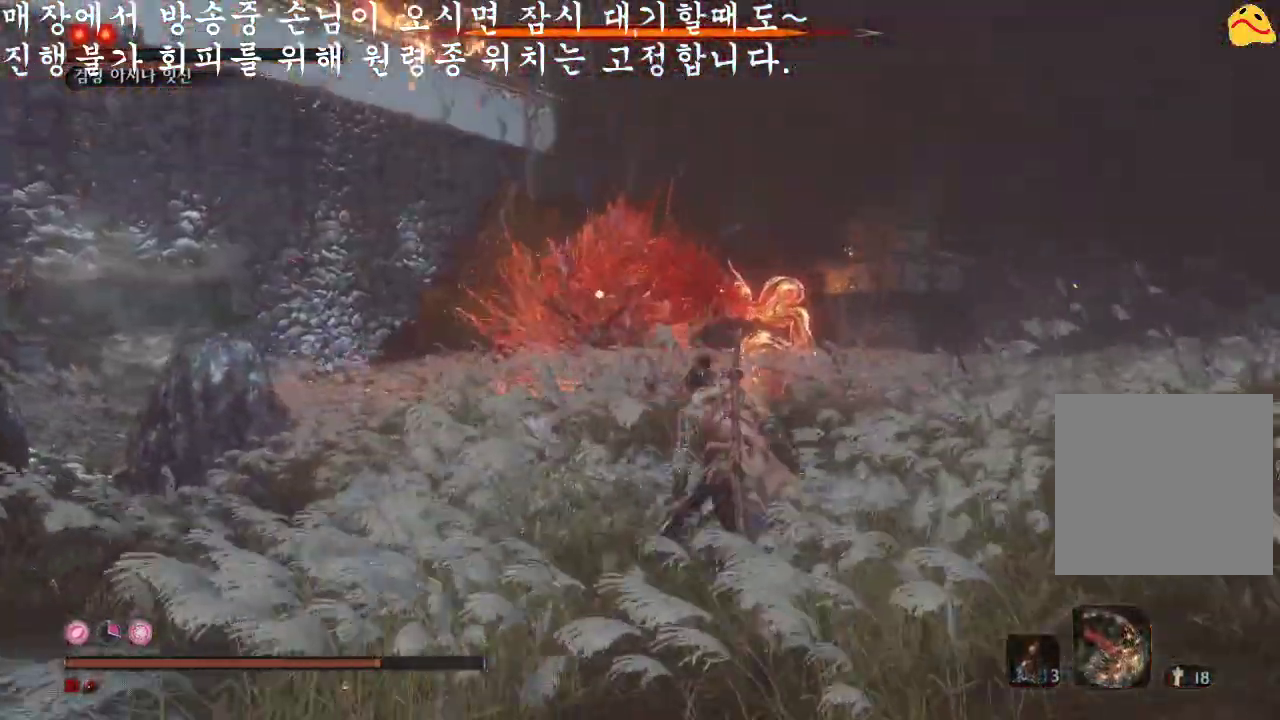
{"buttons": [], "left_stick": "up-right", "right_stick": "center", "events": [[33, "left_stick", "up-right"]]}
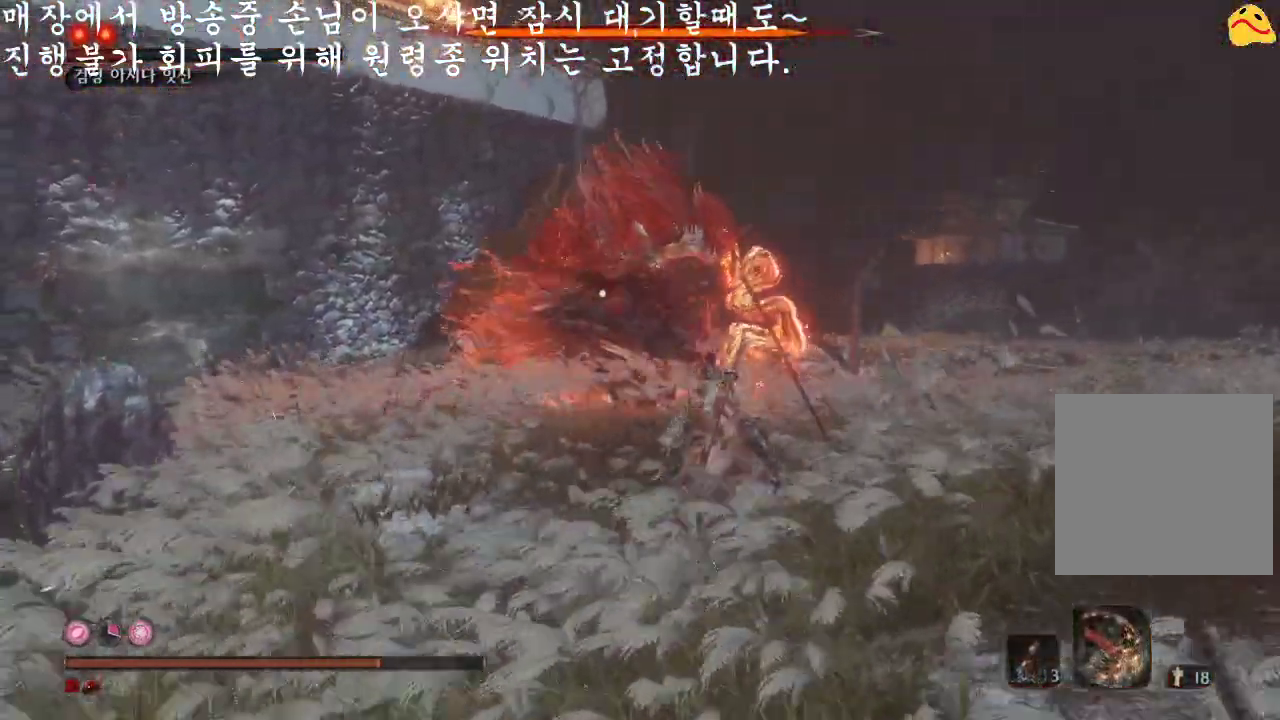
{"buttons": ["B"], "left_stick": "down-right", "right_stick": "center", "events": [[167, "left_stick", "right"], [267, "B", "down"], [300, "left_stick", "down-right"]]}
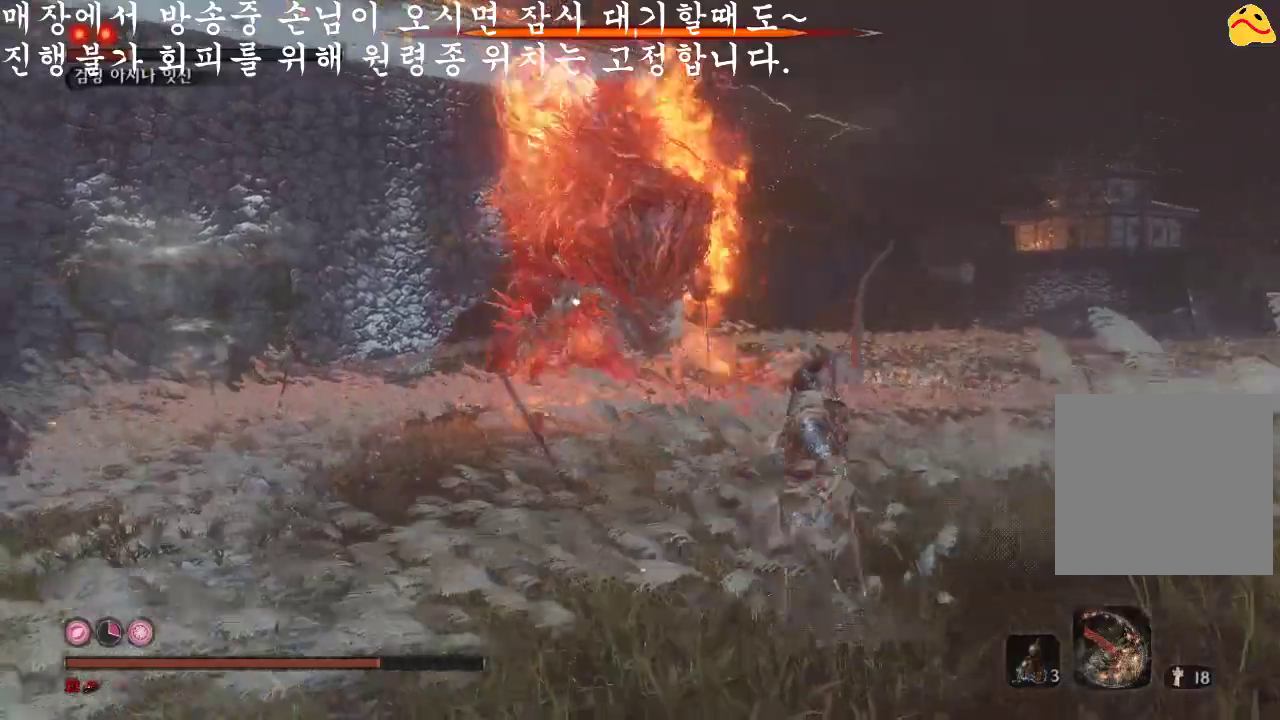
{"buttons": ["B"], "left_stick": "down-right", "right_stick": "center", "events": []}
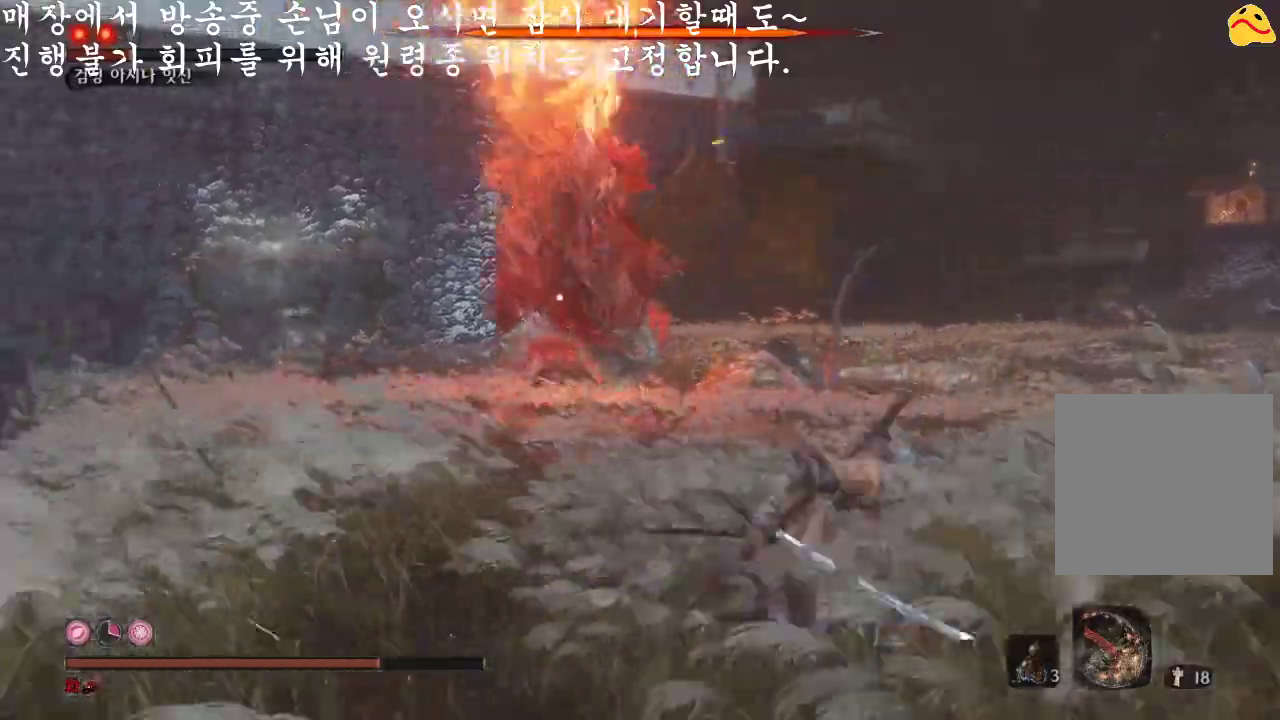
{"buttons": ["B"], "left_stick": "down-right", "right_stick": "center", "events": []}
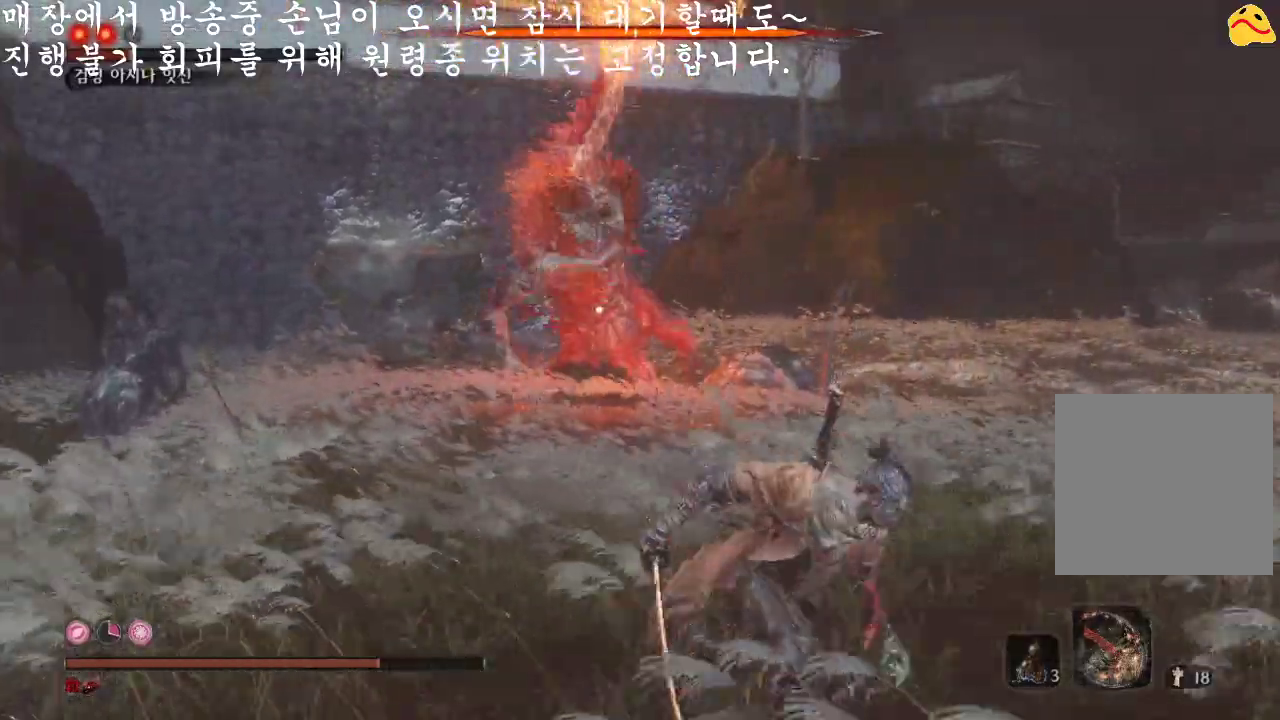
{"buttons": ["B"], "left_stick": "up", "right_stick": "center", "events": [[167, "left_stick", "right"], [300, "left_stick", "up-right"], [400, "left_stick", "up"]]}
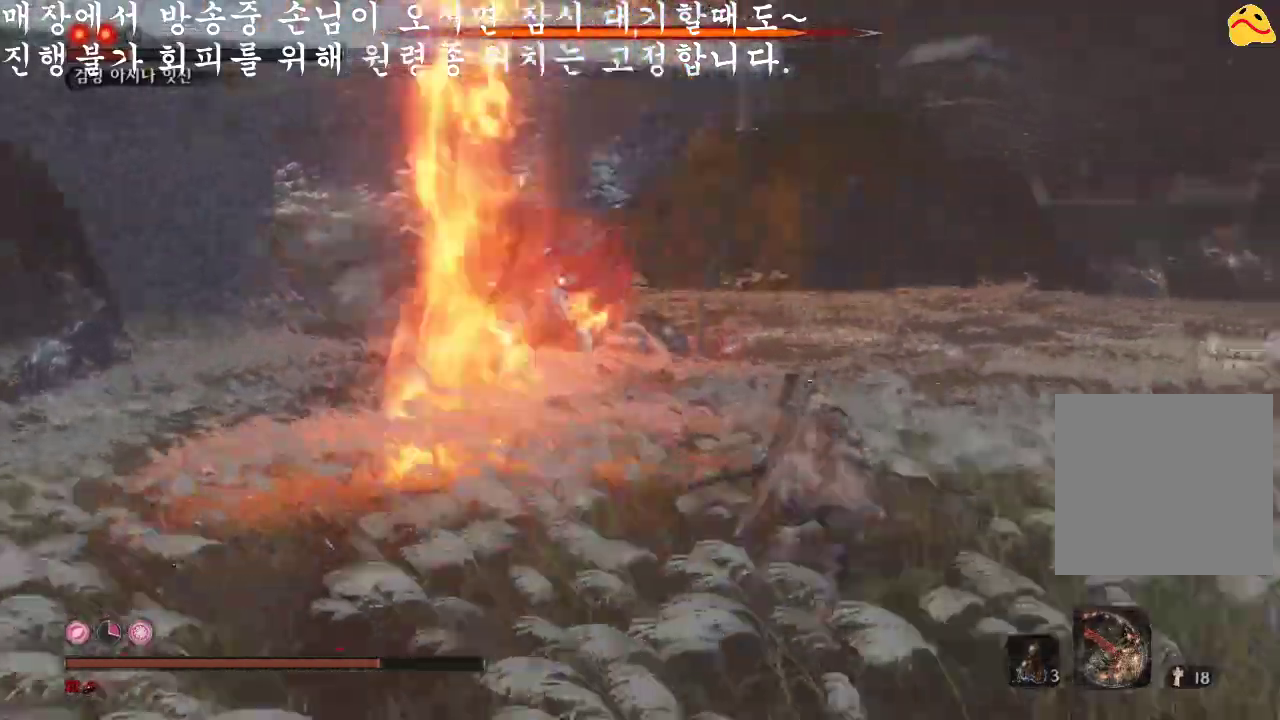
{"buttons": ["B"], "left_stick": "up", "right_stick": "center", "events": []}
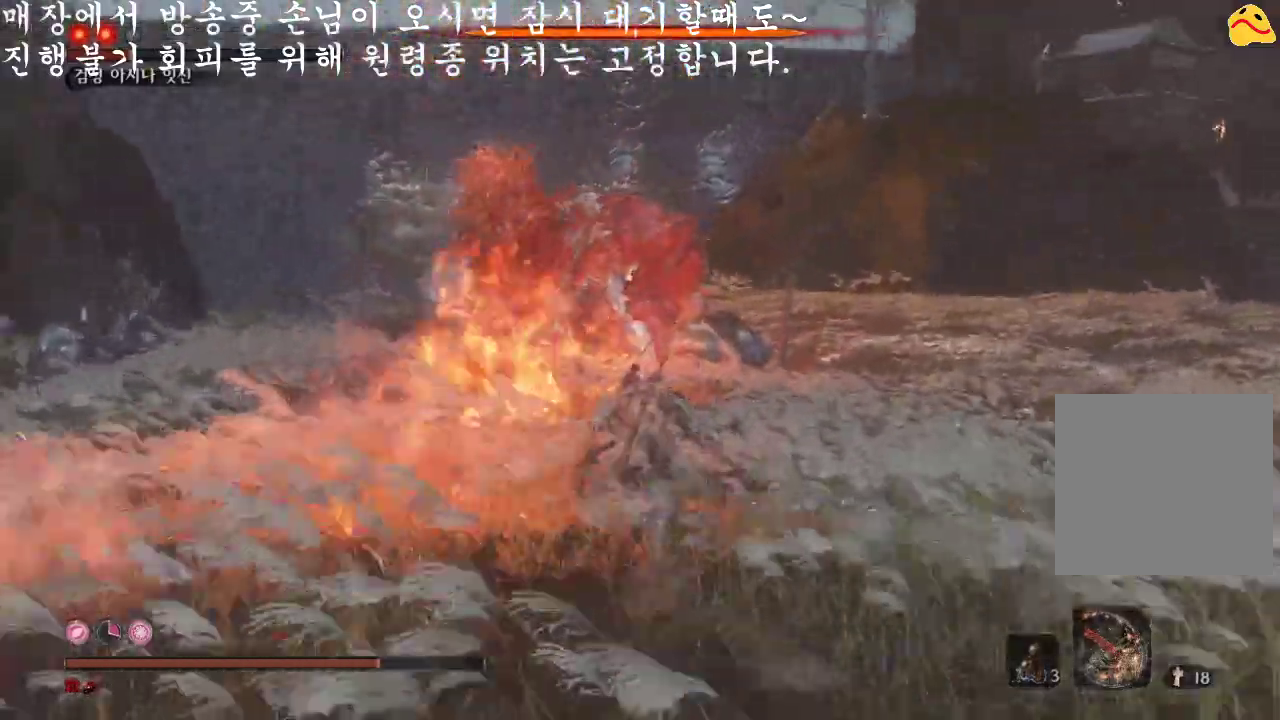
{"buttons": ["B"], "left_stick": "up", "right_stick": "center", "events": []}
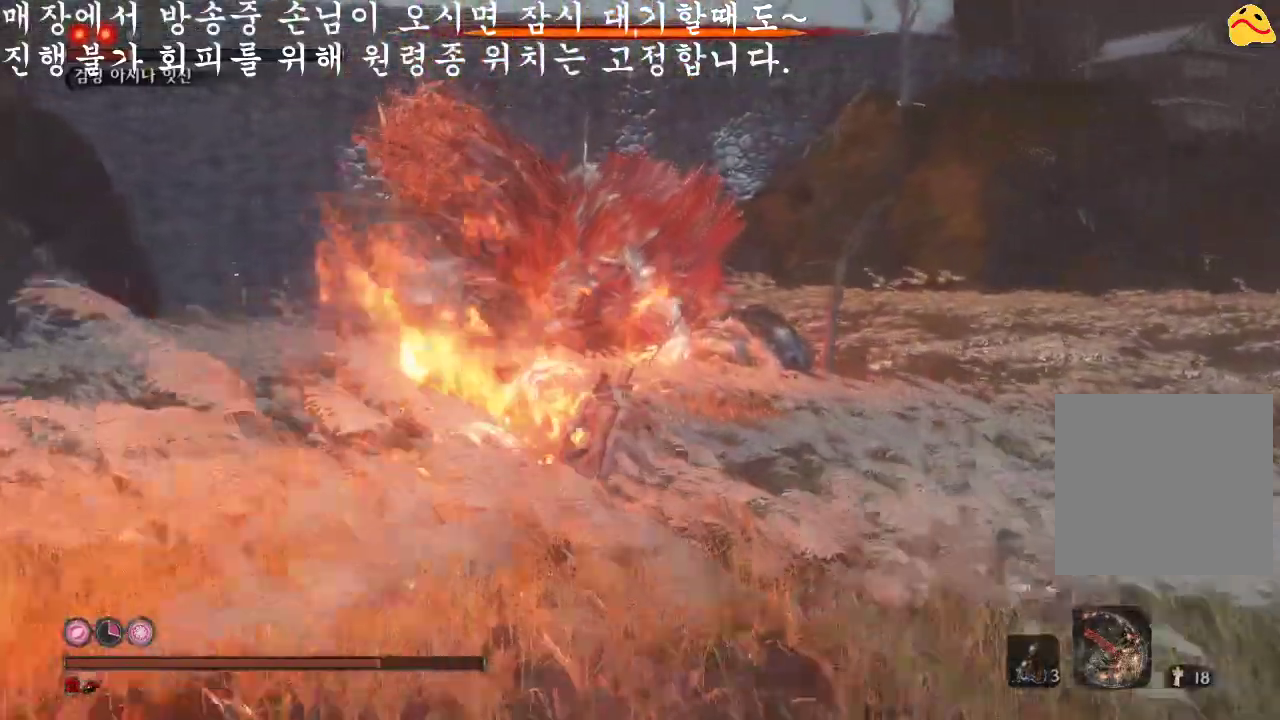
{"buttons": ["B"], "left_stick": "up", "right_stick": "center", "events": []}
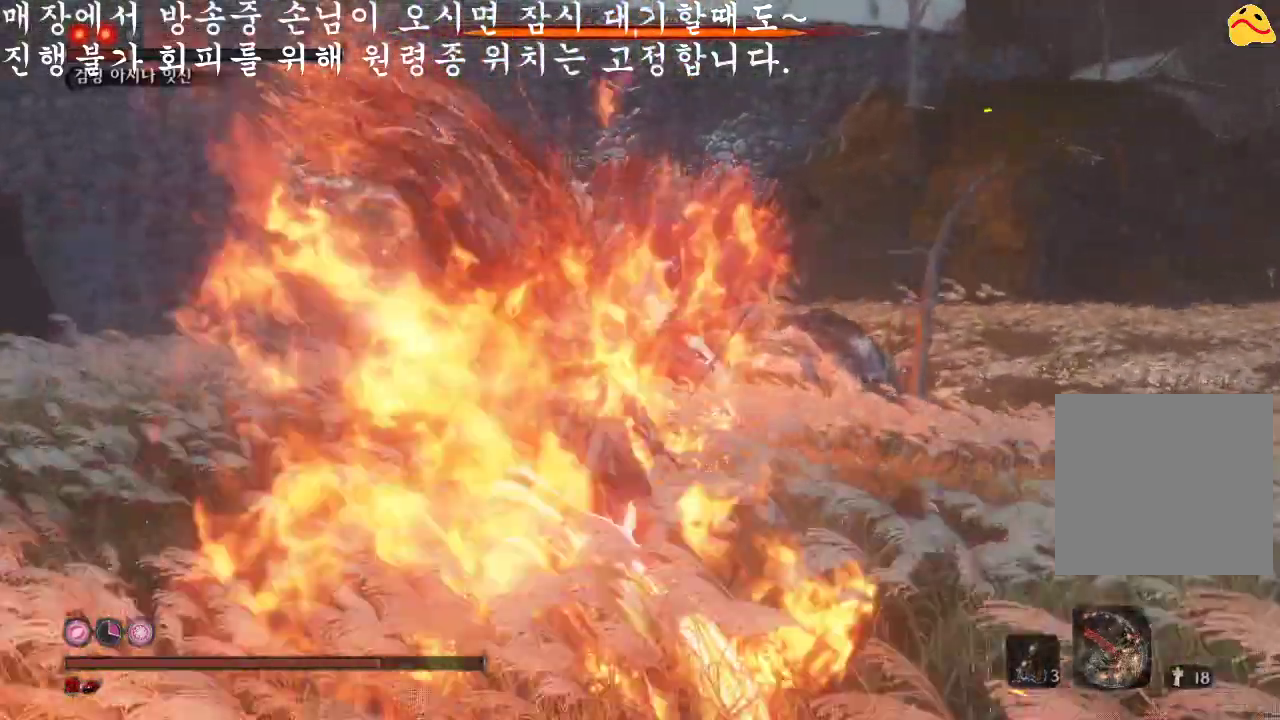
{"buttons": ["R1"], "left_stick": "center", "right_stick": "center", "events": [[333, "R1", "down"], [433, "B", "up"], [500, "left_stick", "center"]]}
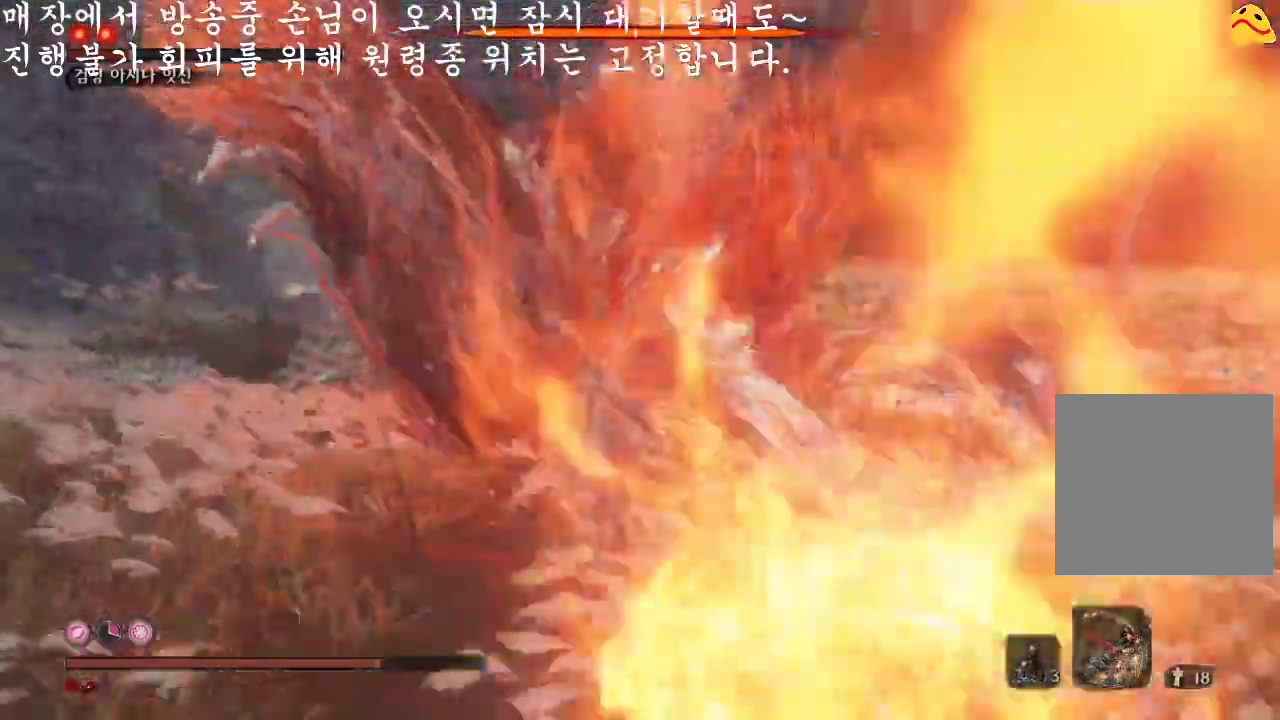
{"buttons": ["R1"], "left_stick": "center", "right_stick": "center", "events": [[33, "R1", "up"], [500, "R1", "down"]]}
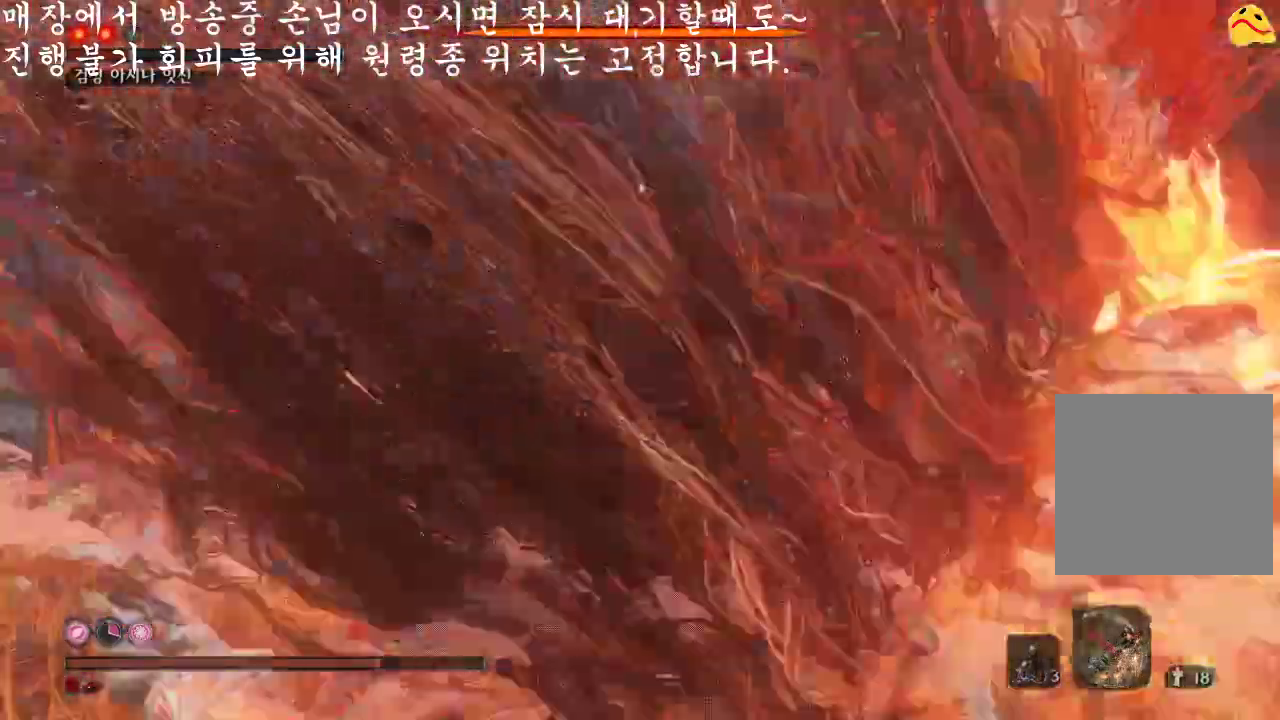
{"buttons": [], "left_stick": "center", "right_stick": "center", "events": [[267, "R1", "up"]]}
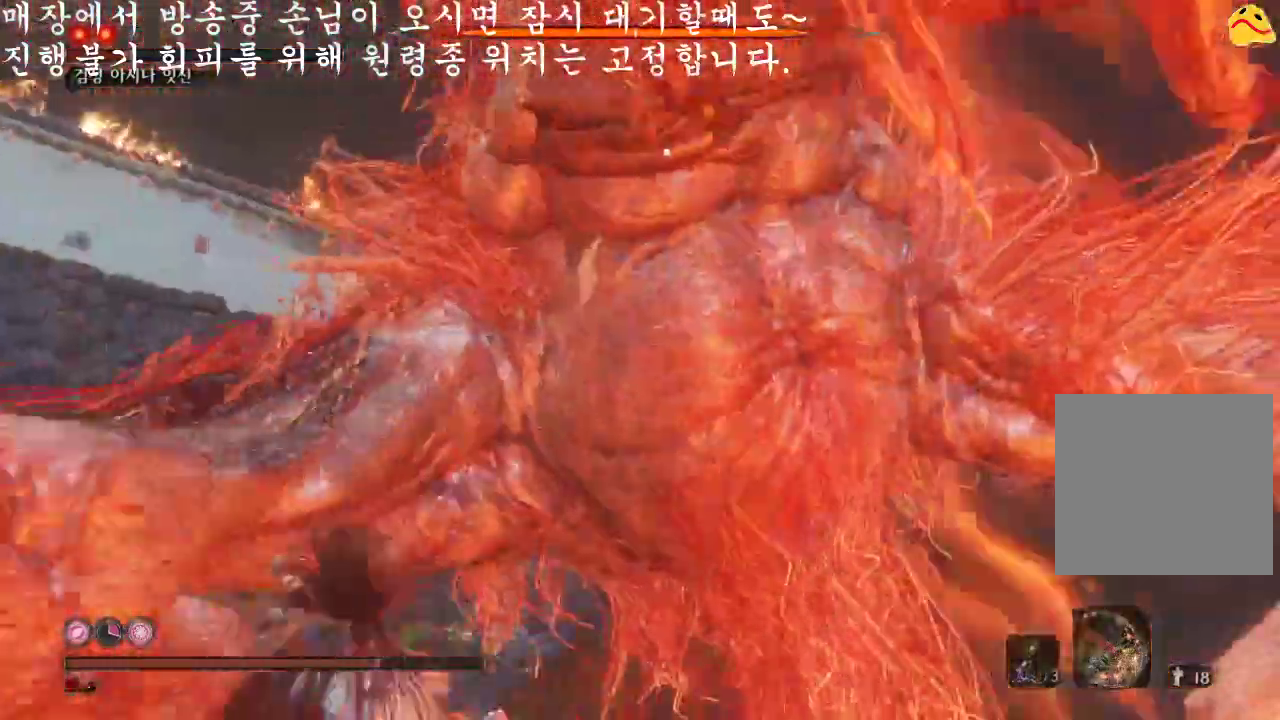
{"buttons": [], "left_stick": "center", "right_stick": "center", "events": [[233, "R1", "down"], [500, "R1", "up"]]}
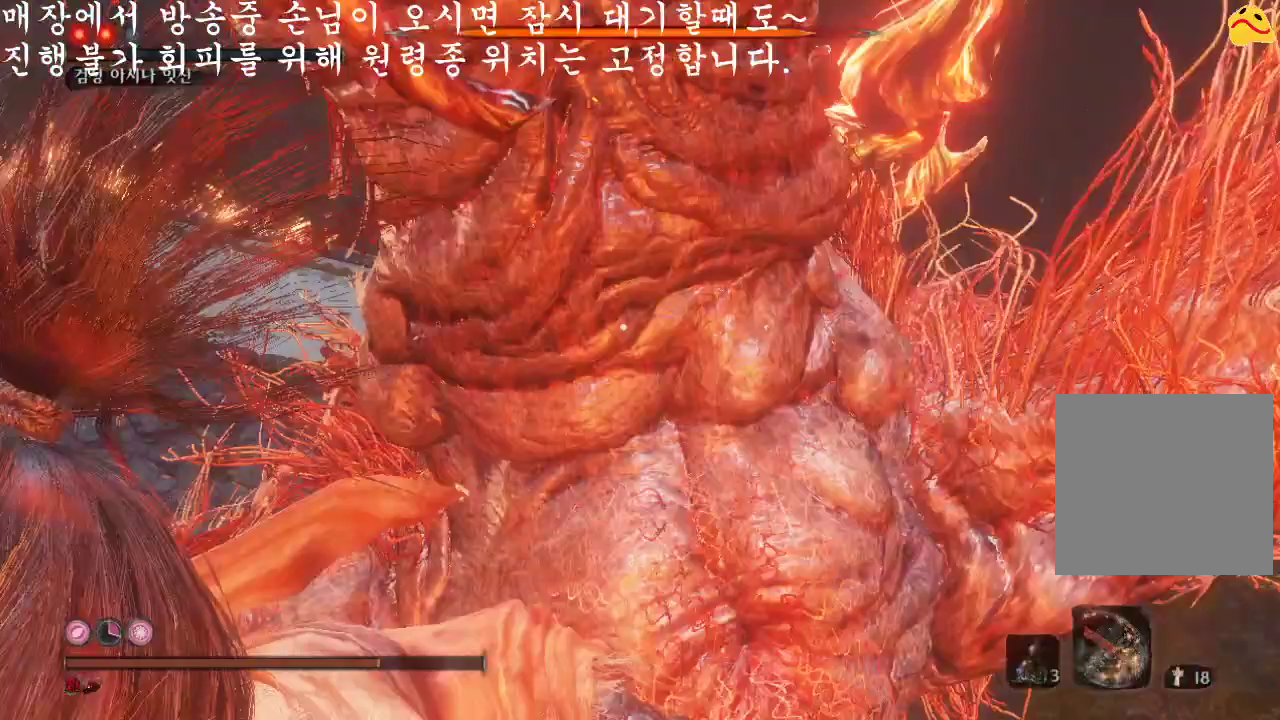
{"buttons": ["R1"], "left_stick": "center", "right_stick": "center", "events": [[500, "R1", "down"]]}
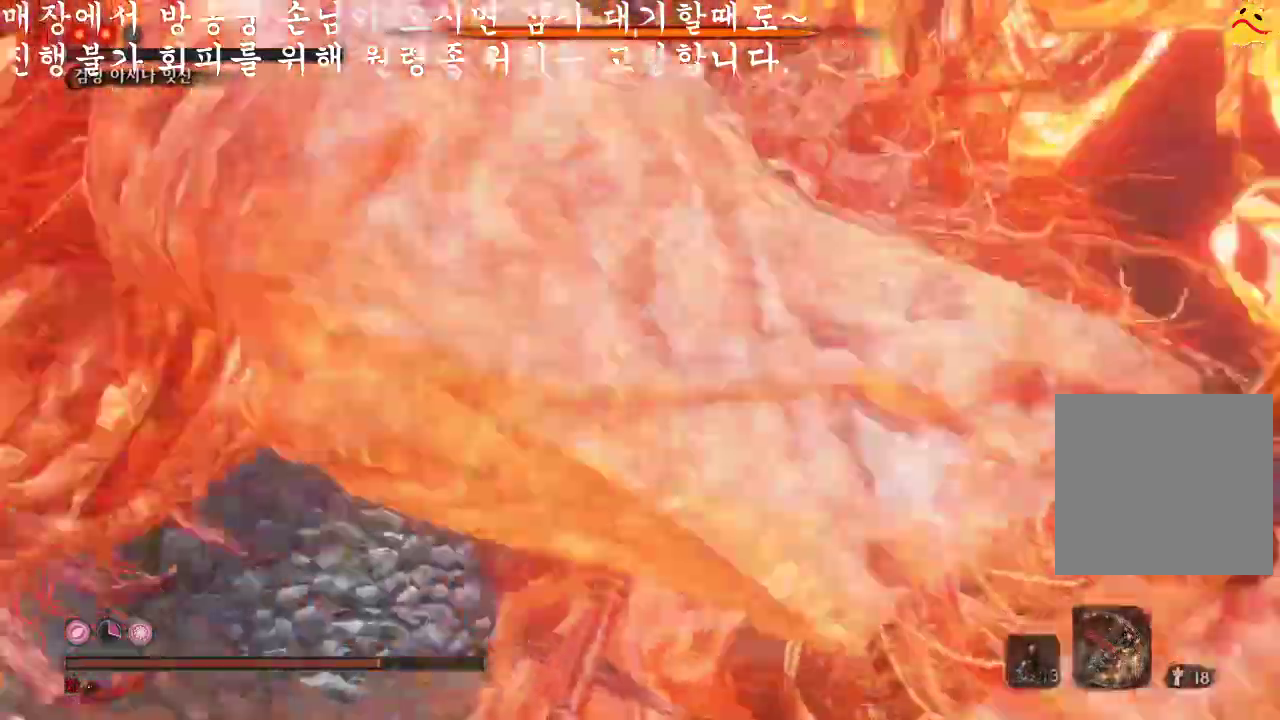
{"buttons": [], "left_stick": "center", "right_stick": "center", "events": [[200, "R1", "up"]]}